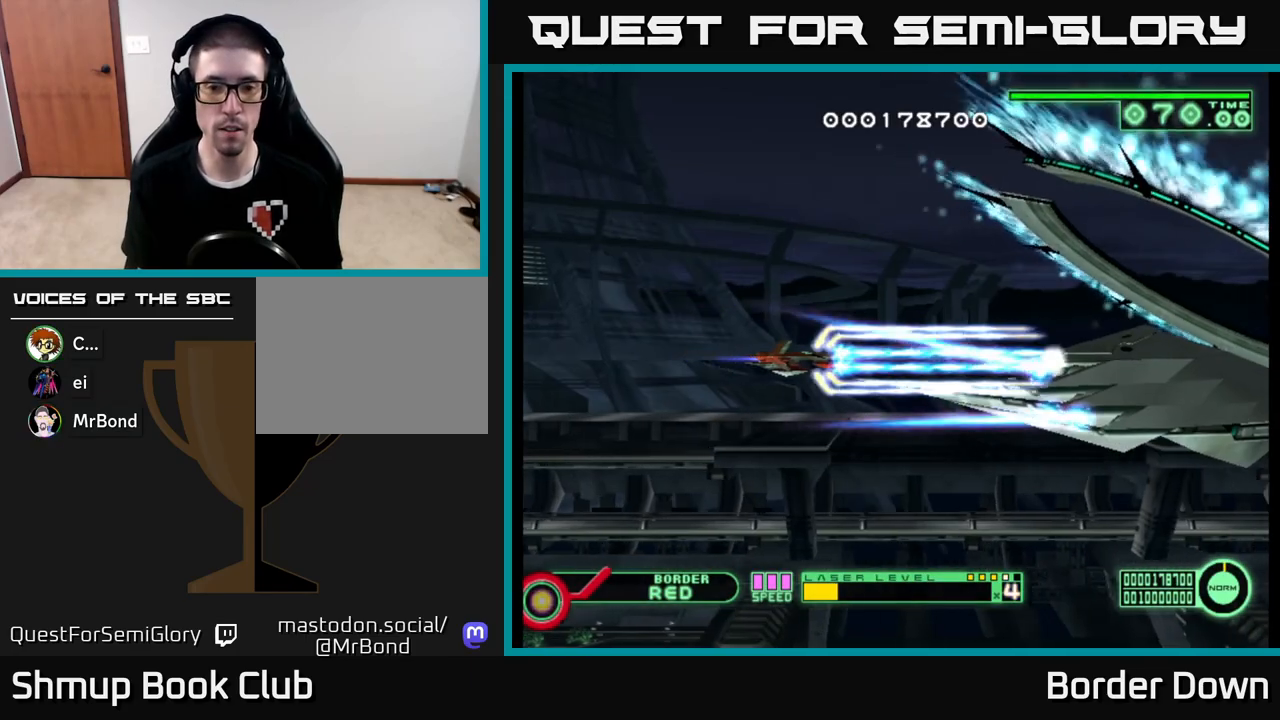
Gameplay with a controller (Xbox layout); each line is a JSON object with the inputs held at the frame after it. "events" lists button and stick changes between this image and that frame as [ms after this image, input, new state], when the widget could be followed in between.
{"buttons": ["A", "DPAD_RIGHT"], "left_stick": "center", "right_stick": "center", "events": [[83, "DPAD_LEFT", "down"], [200, "DPAD_LEFT", "up"], [400, "DPAD_RIGHT", "down"]]}
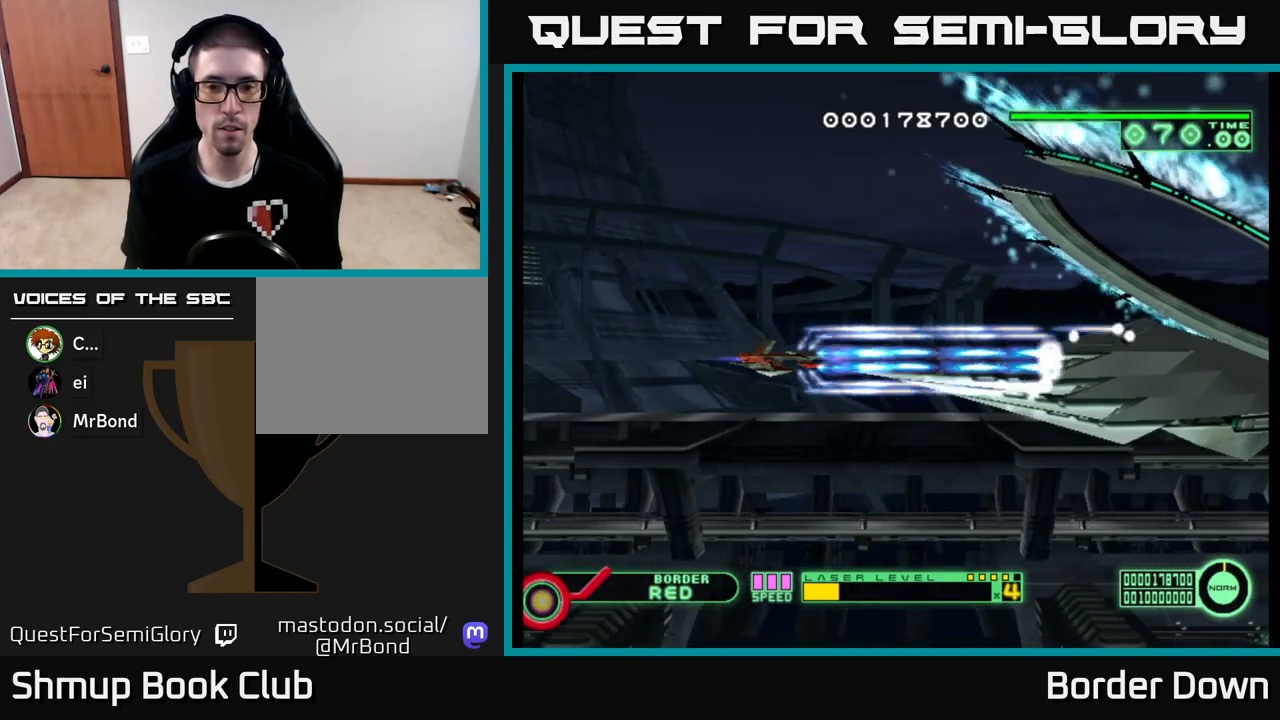
{"buttons": ["A"], "left_stick": "center", "right_stick": "center", "events": [[33, "DPAD_RIGHT", "up"]]}
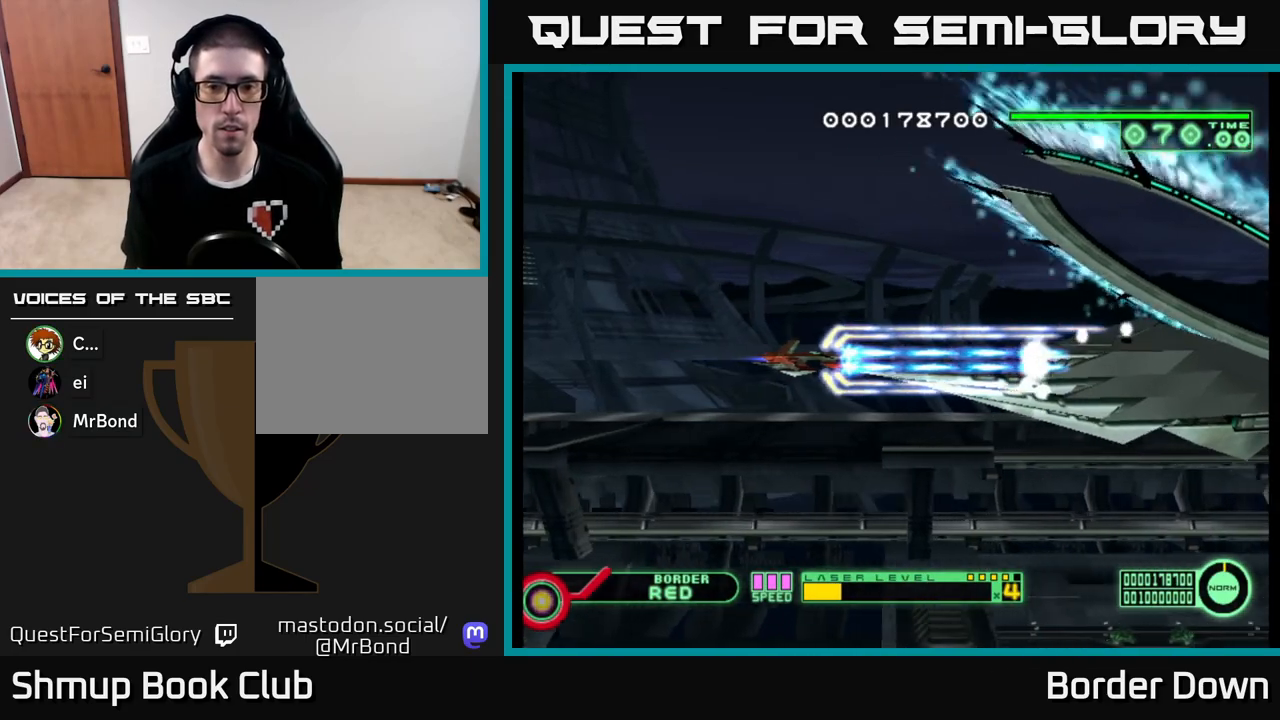
{"buttons": ["A"], "left_stick": "center", "right_stick": "center", "events": []}
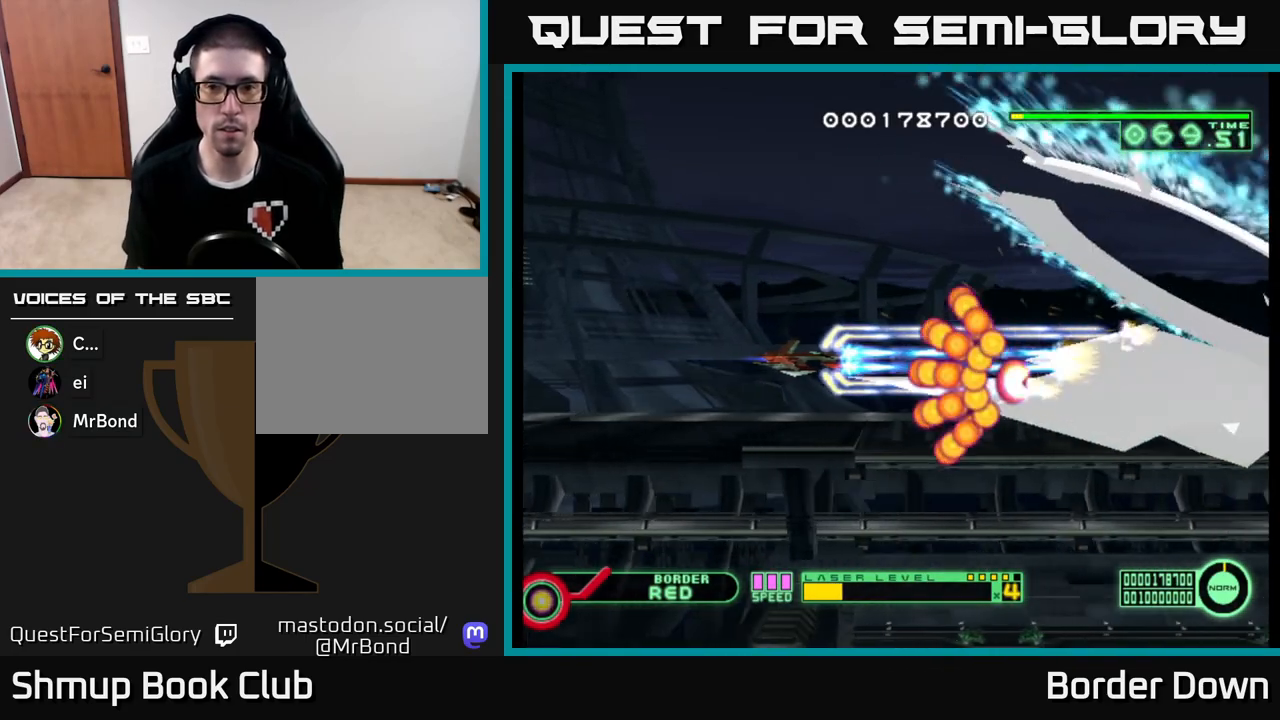
{"buttons": ["A", "DPAD_LEFT"], "left_stick": "center", "right_stick": "center", "events": [[200, "DPAD_LEFT", "down"]]}
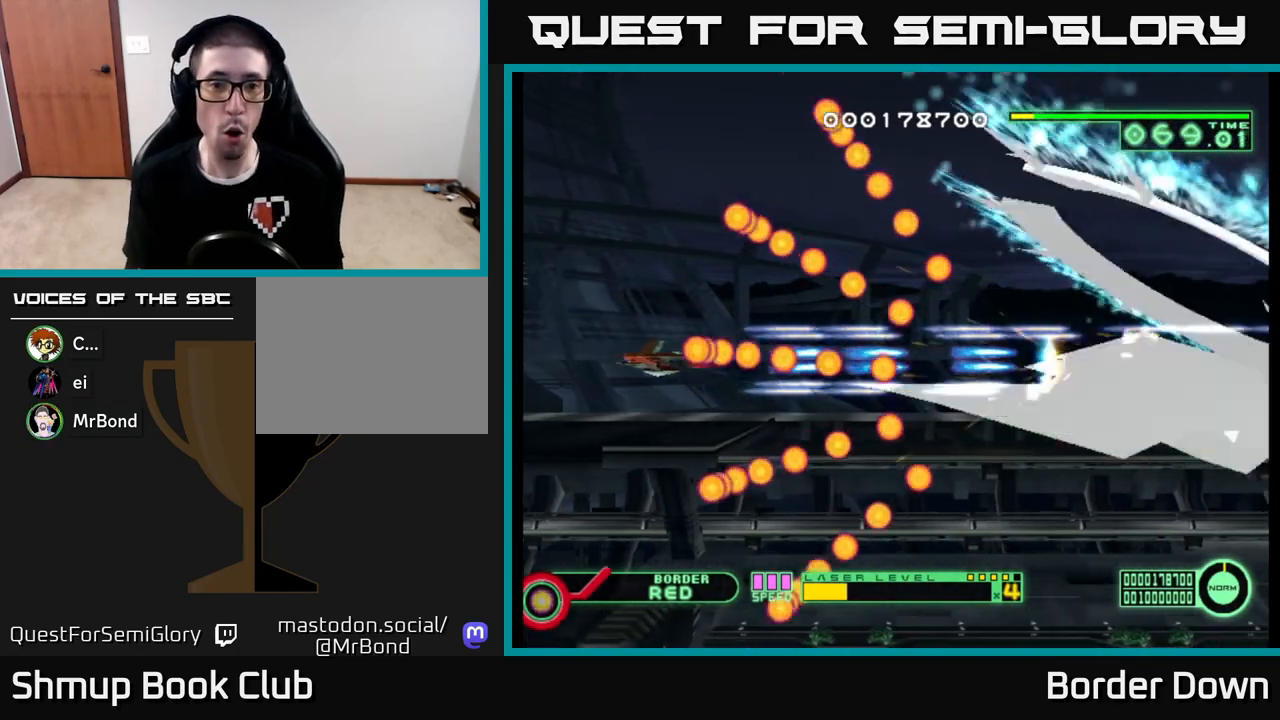
{"buttons": ["A", "DPAD_RIGHT"], "left_stick": "center", "right_stick": "center", "events": [[67, "DPAD_DOWN", "down"], [167, "DPAD_LEFT", "up"], [233, "DPAD_DOWN", "up"], [350, "DPAD_RIGHT", "down"]]}
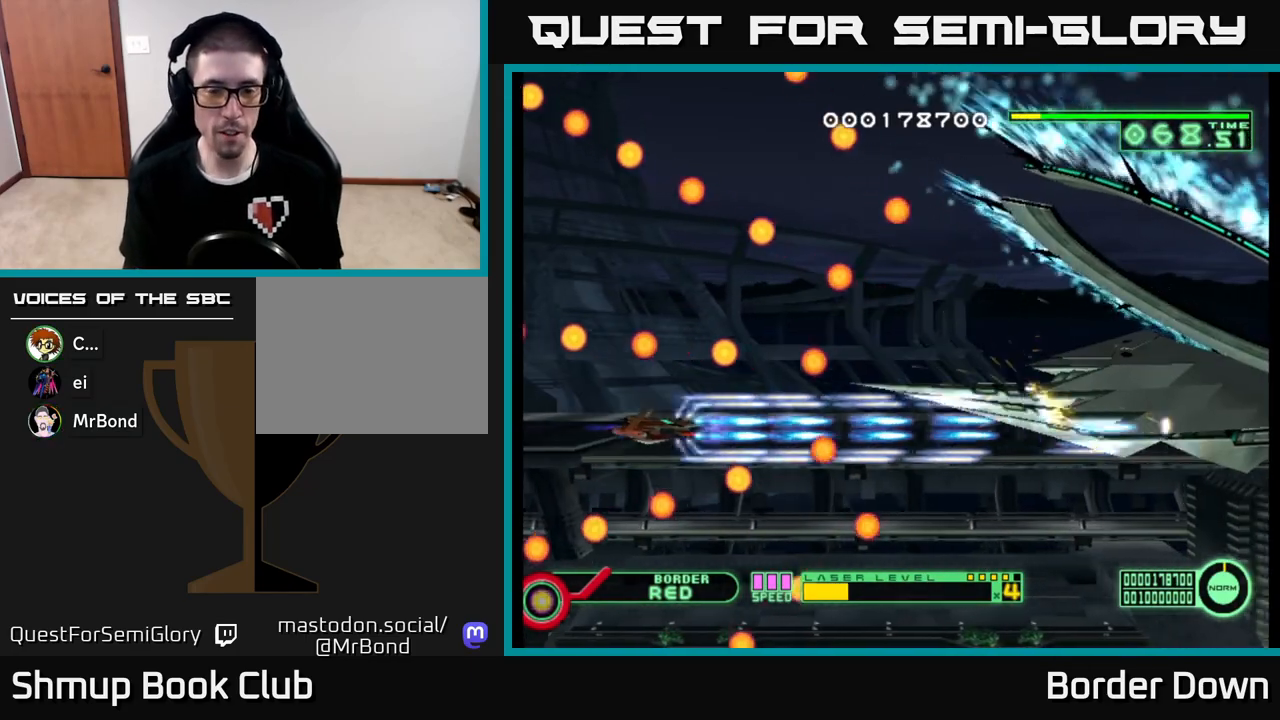
{"buttons": ["A"], "left_stick": "center", "right_stick": "center", "events": [[317, "DPAD_RIGHT", "up"], [317, "DPAD_UP", "down"], [383, "DPAD_UP", "up"]]}
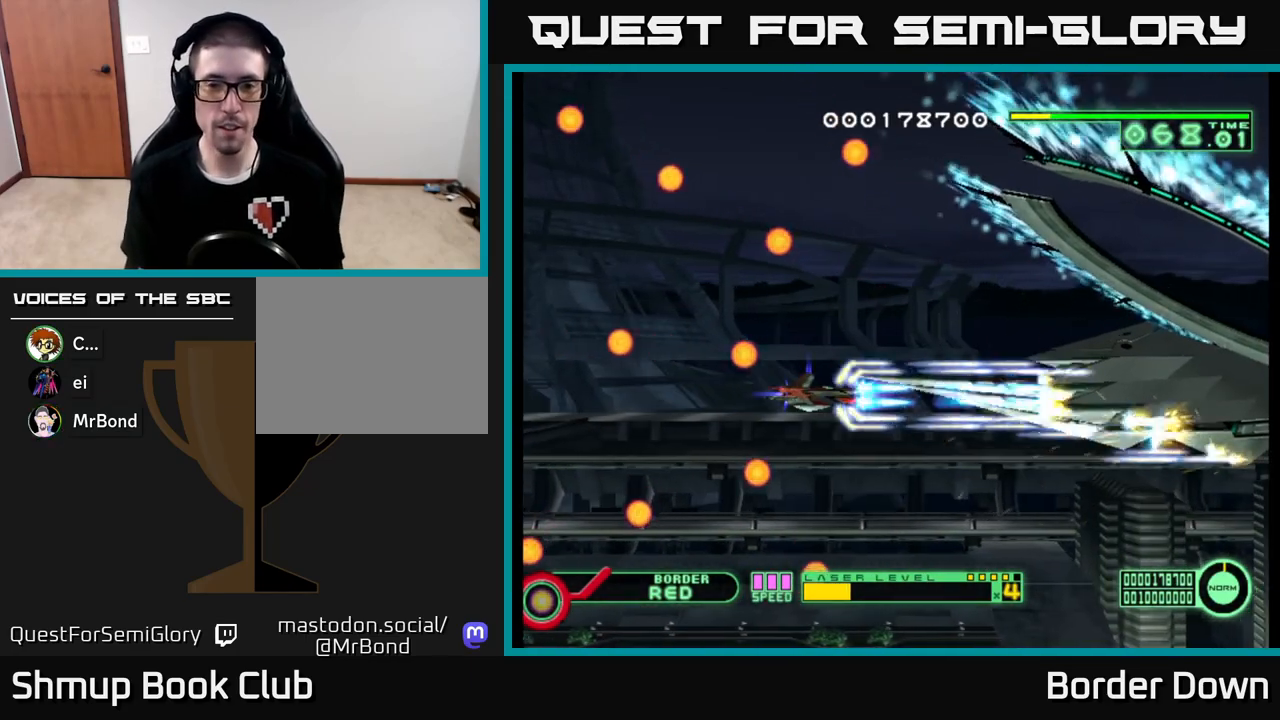
{"buttons": ["A"], "left_stick": "center", "right_stick": "center", "events": [[367, "DPAD_UP", "down"], [400, "DPAD_UP", "up"]]}
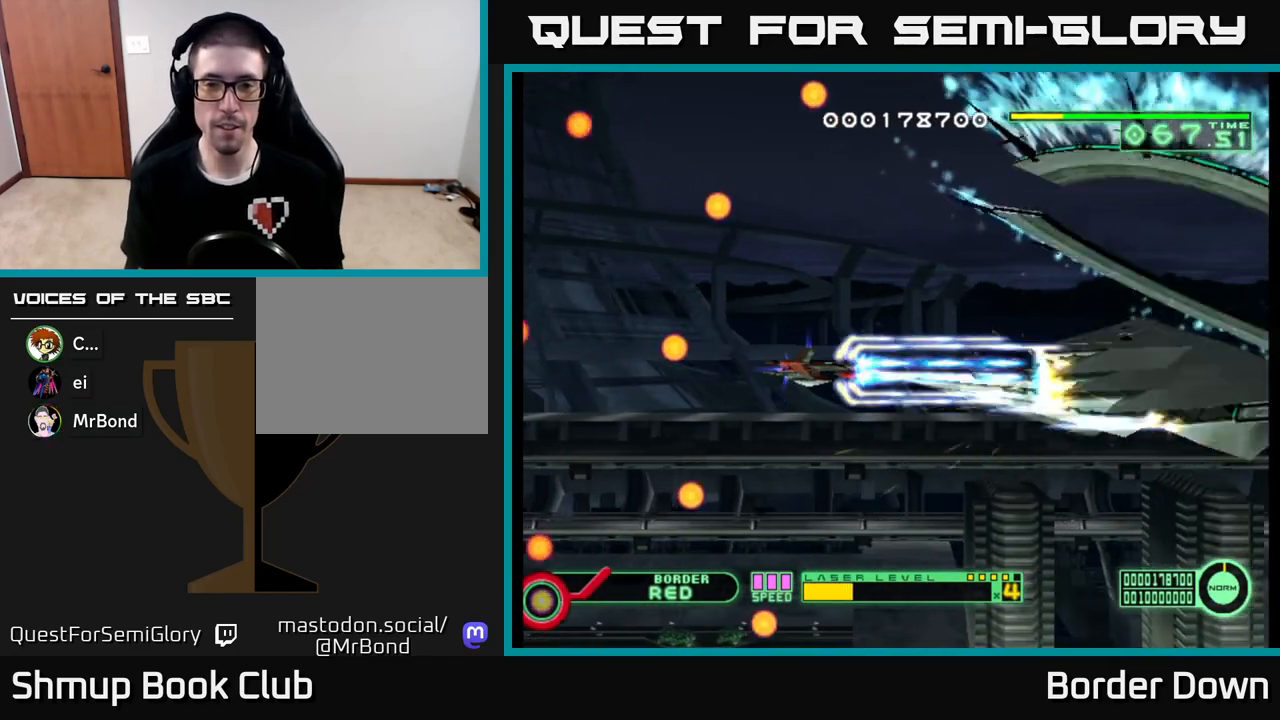
{"buttons": ["A"], "left_stick": "center", "right_stick": "center", "events": []}
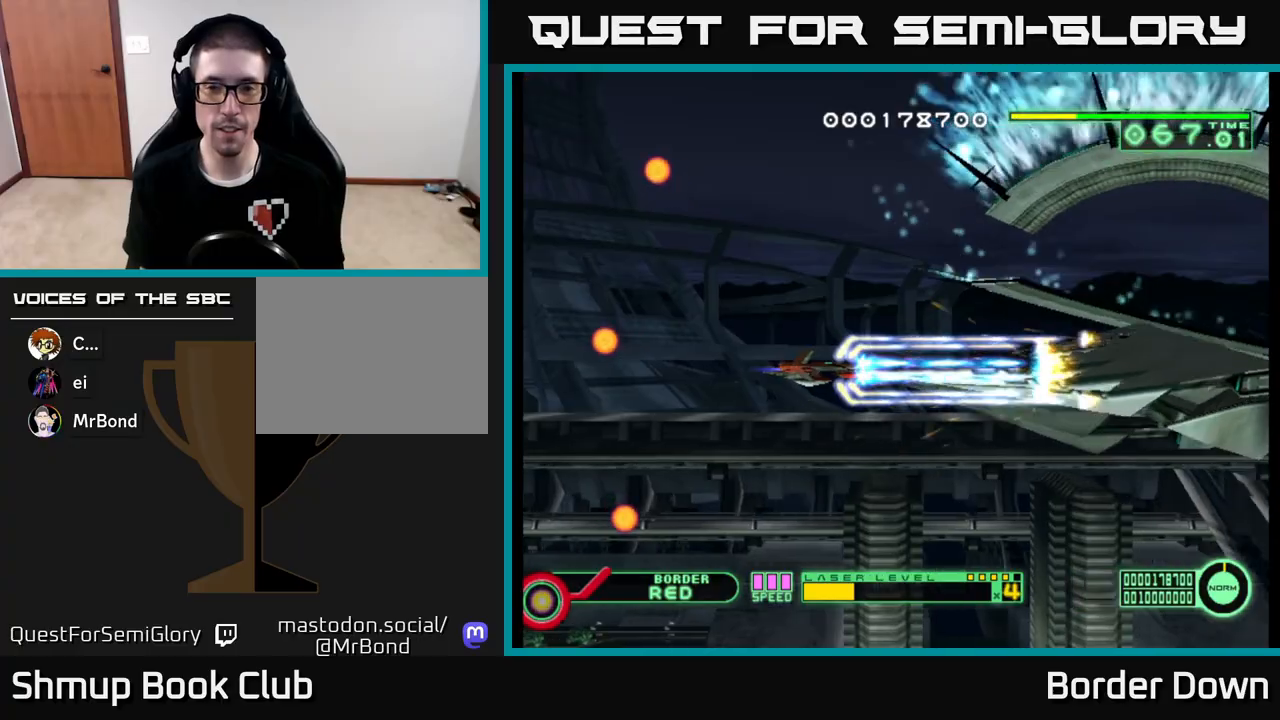
{"buttons": ["A"], "left_stick": "center", "right_stick": "center", "events": []}
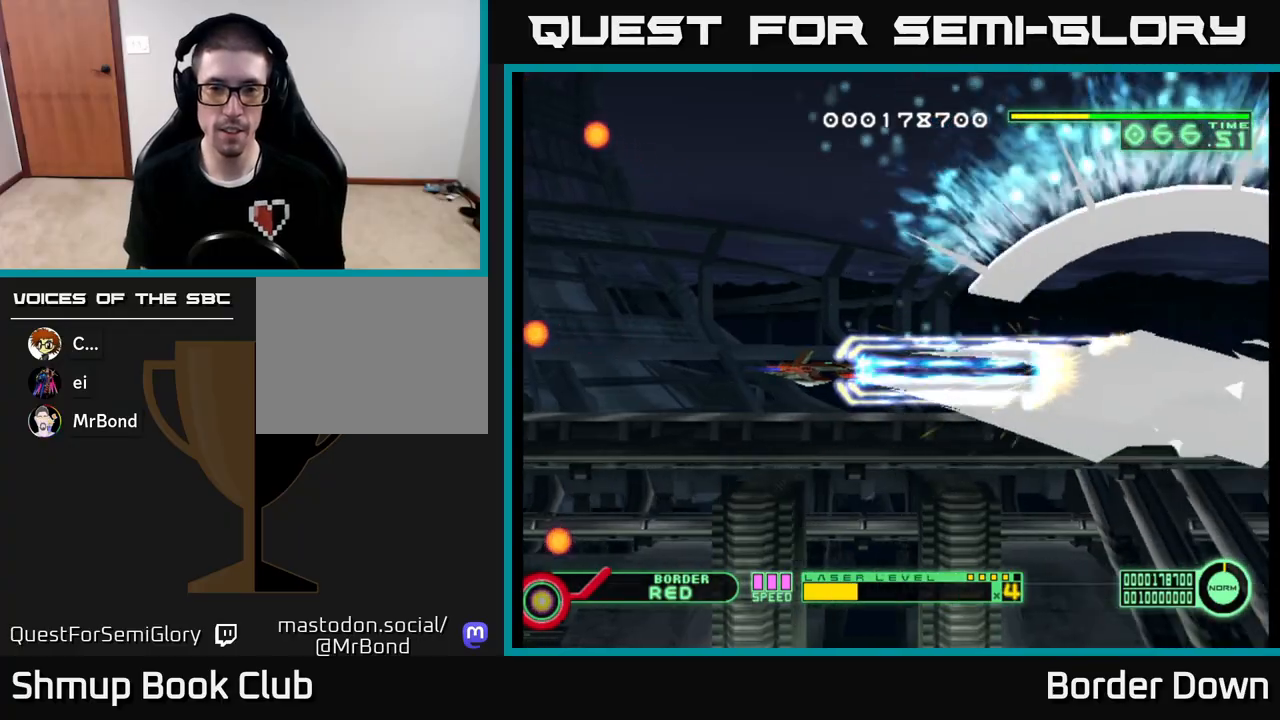
{"buttons": ["A"], "left_stick": "center", "right_stick": "center", "events": []}
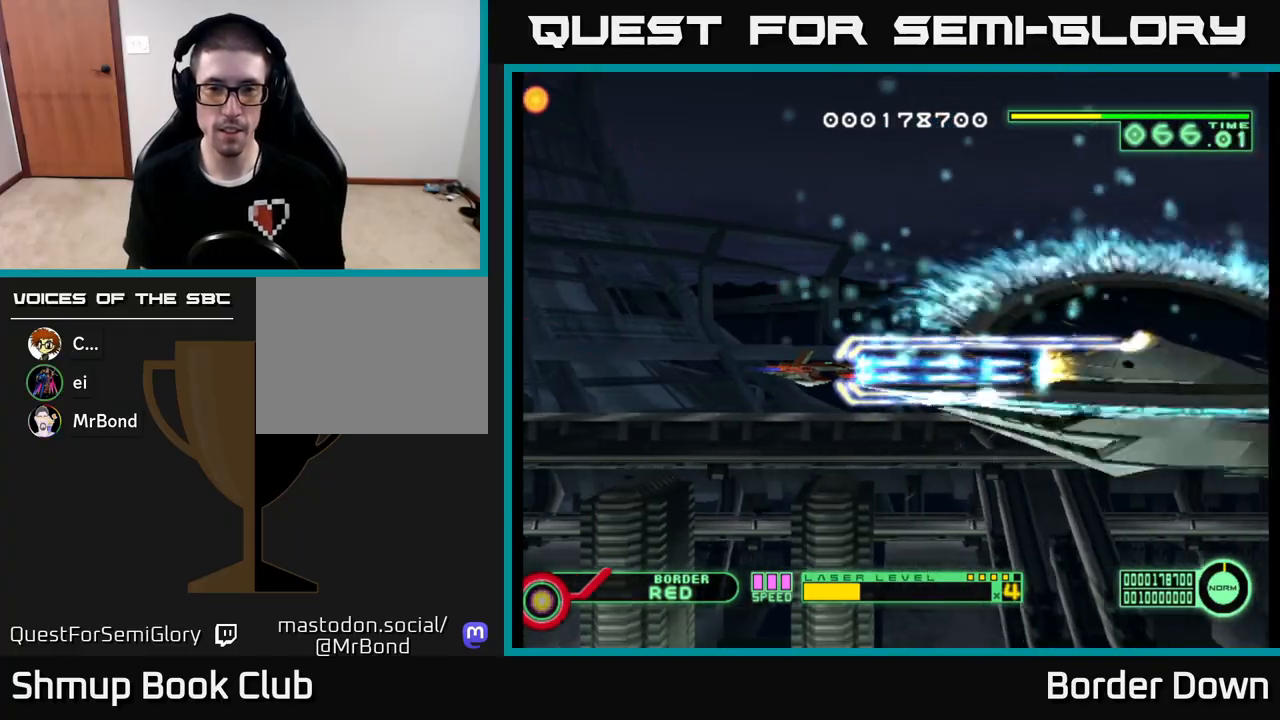
{"buttons": ["A"], "left_stick": "center", "right_stick": "center", "events": []}
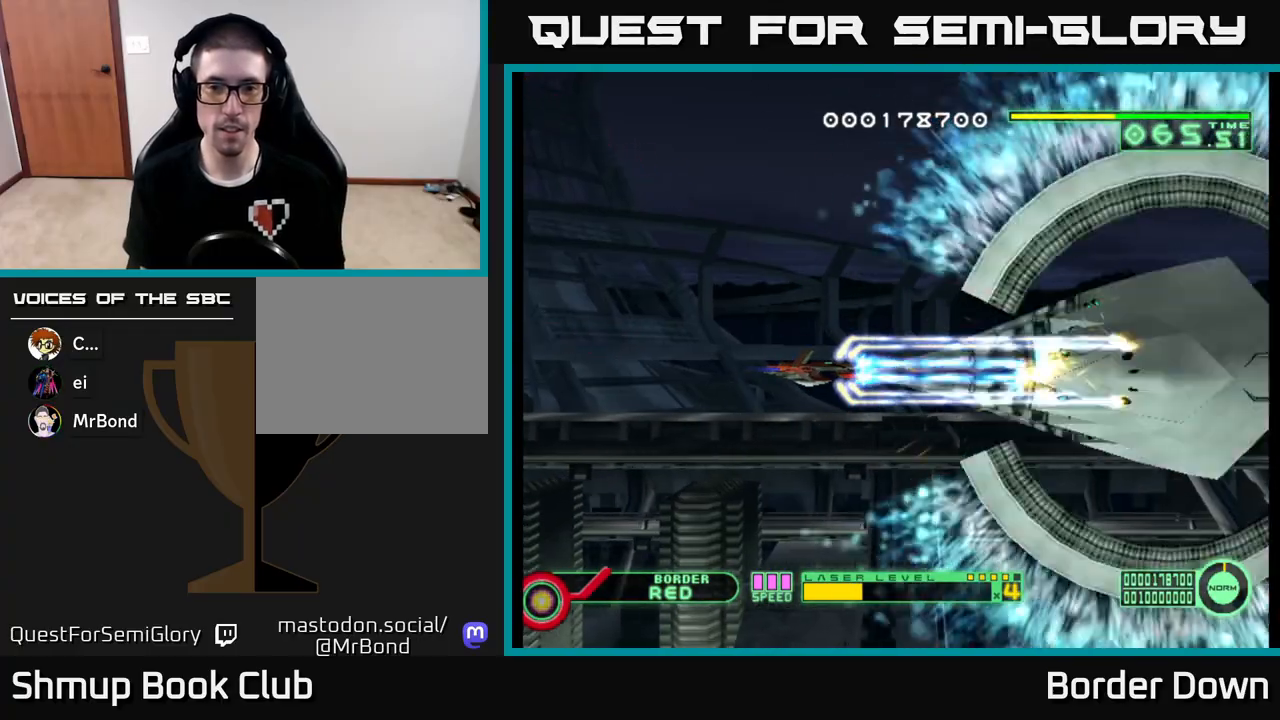
{"buttons": ["A", "DPAD_LEFT"], "left_stick": "center", "right_stick": "center", "events": [[400, "DPAD_LEFT", "down"]]}
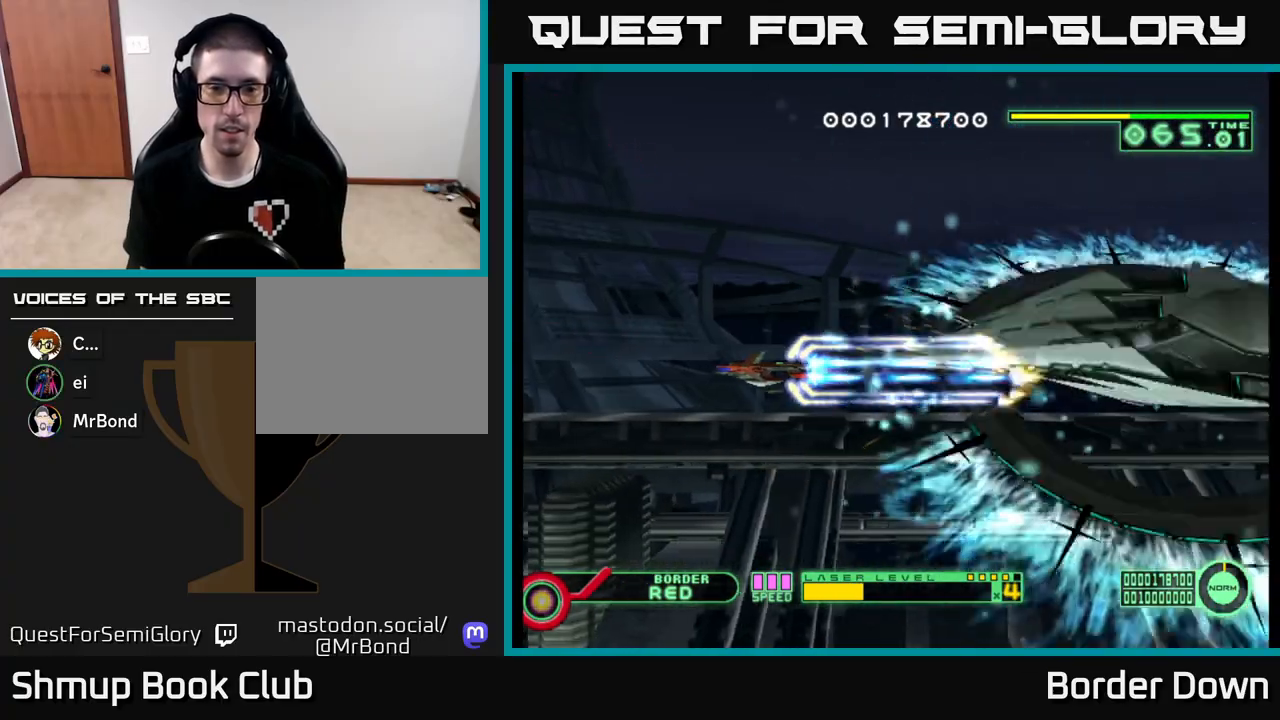
{"buttons": ["A", "DPAD_UP"], "left_stick": "center", "right_stick": "center", "events": [[450, "DPAD_LEFT", "up"], [450, "DPAD_UP", "down"]]}
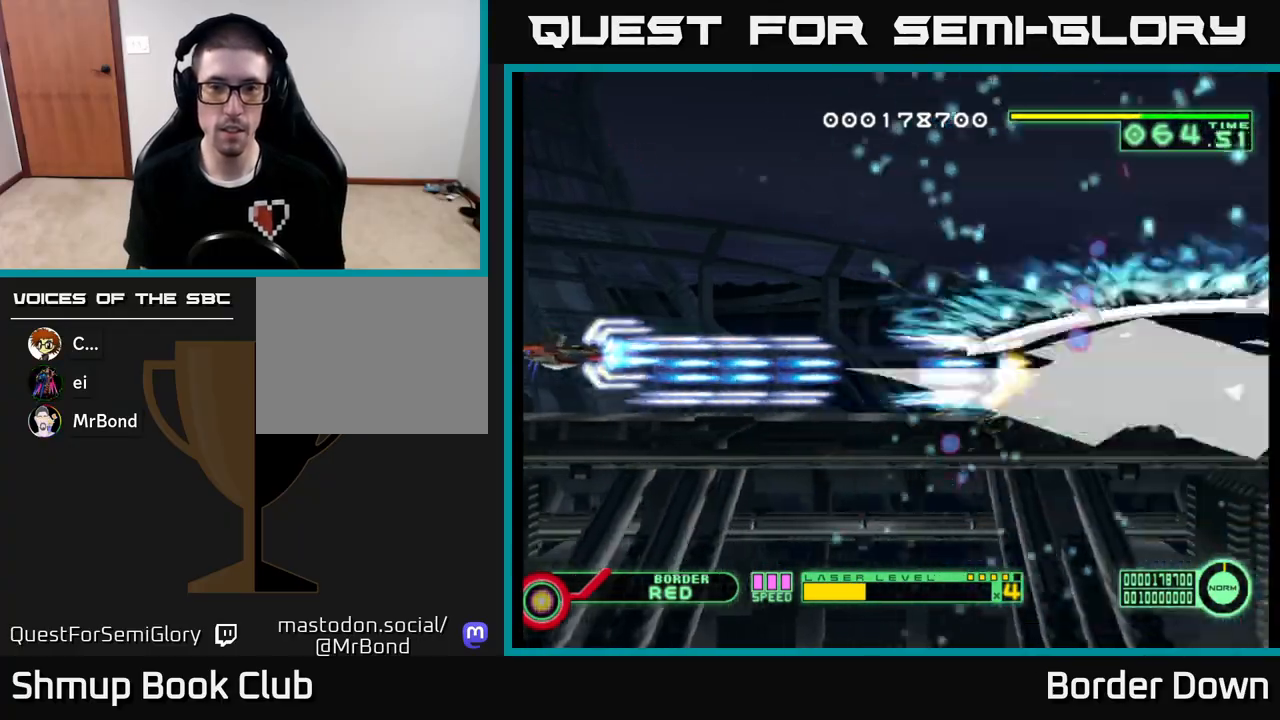
{"buttons": ["A", "DPAD_DOWN"], "left_stick": "center", "right_stick": "center", "events": [[67, "DPAD_RIGHT", "down"], [183, "DPAD_UP", "up"], [233, "DPAD_DOWN", "down"], [283, "DPAD_RIGHT", "up"]]}
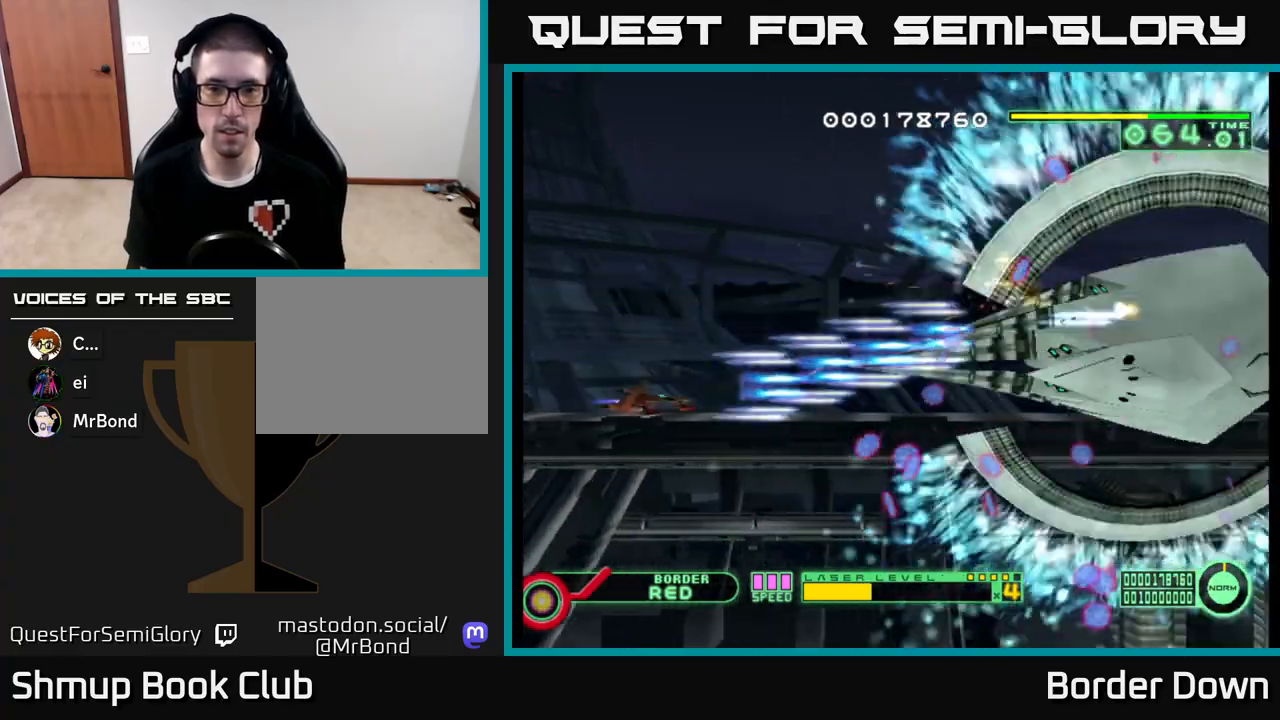
{"buttons": ["A", "DPAD_UP"], "left_stick": "center", "right_stick": "center", "events": [[233, "DPAD_DOWN", "up"], [250, "DPAD_UP", "down"]]}
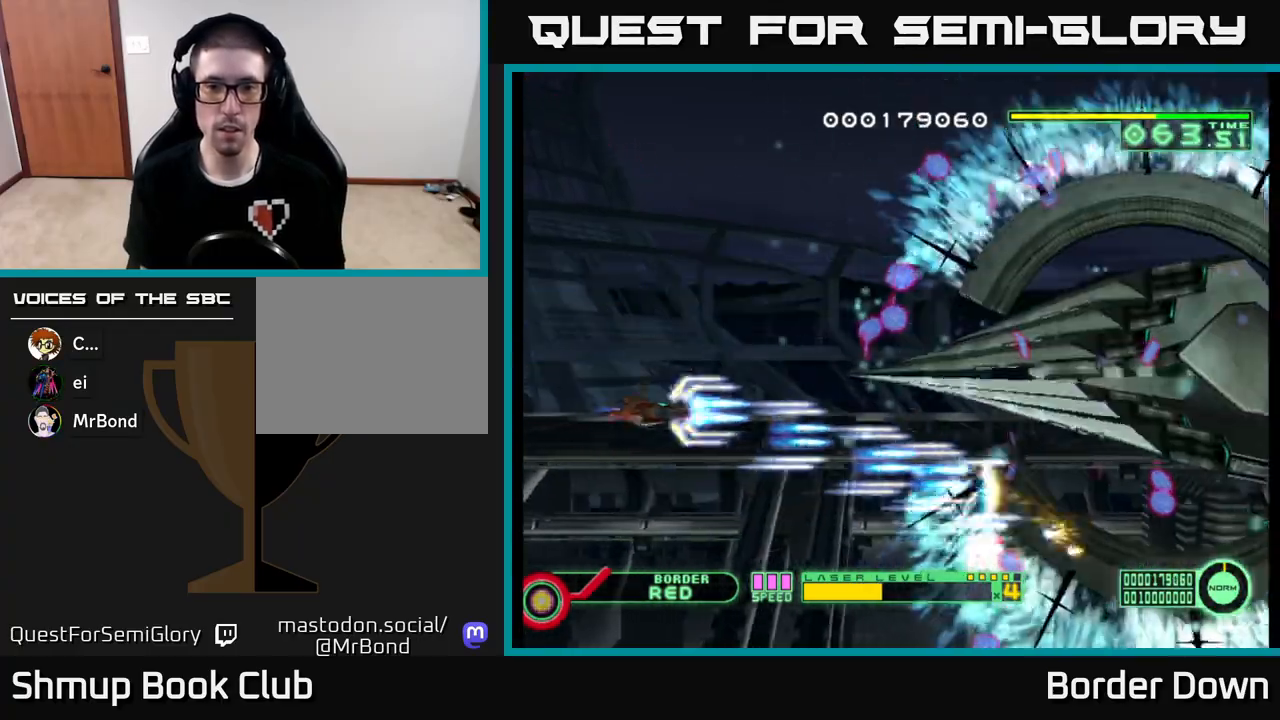
{"buttons": ["A", "DPAD_DOWN"], "left_stick": "center", "right_stick": "center", "events": [[417, "DPAD_UP", "up"], [433, "DPAD_DOWN", "down"]]}
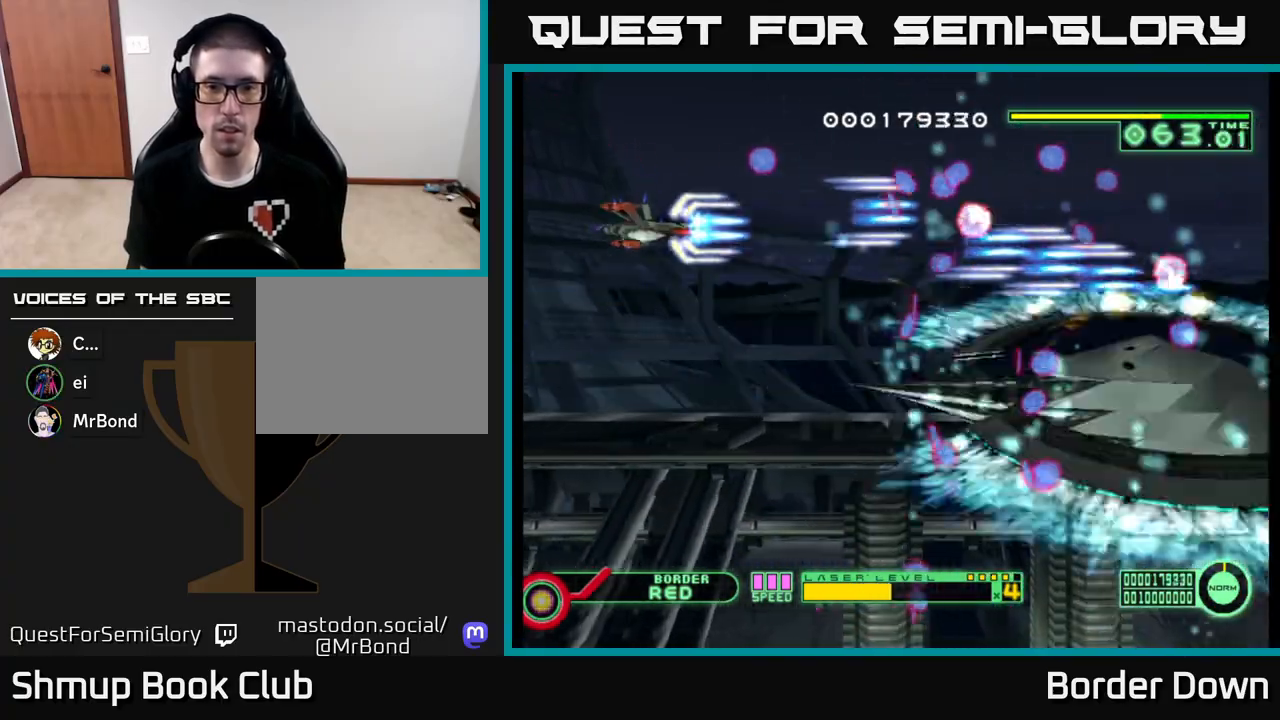
{"buttons": ["A", "DPAD_DOWN"], "left_stick": "center", "right_stick": "center", "events": []}
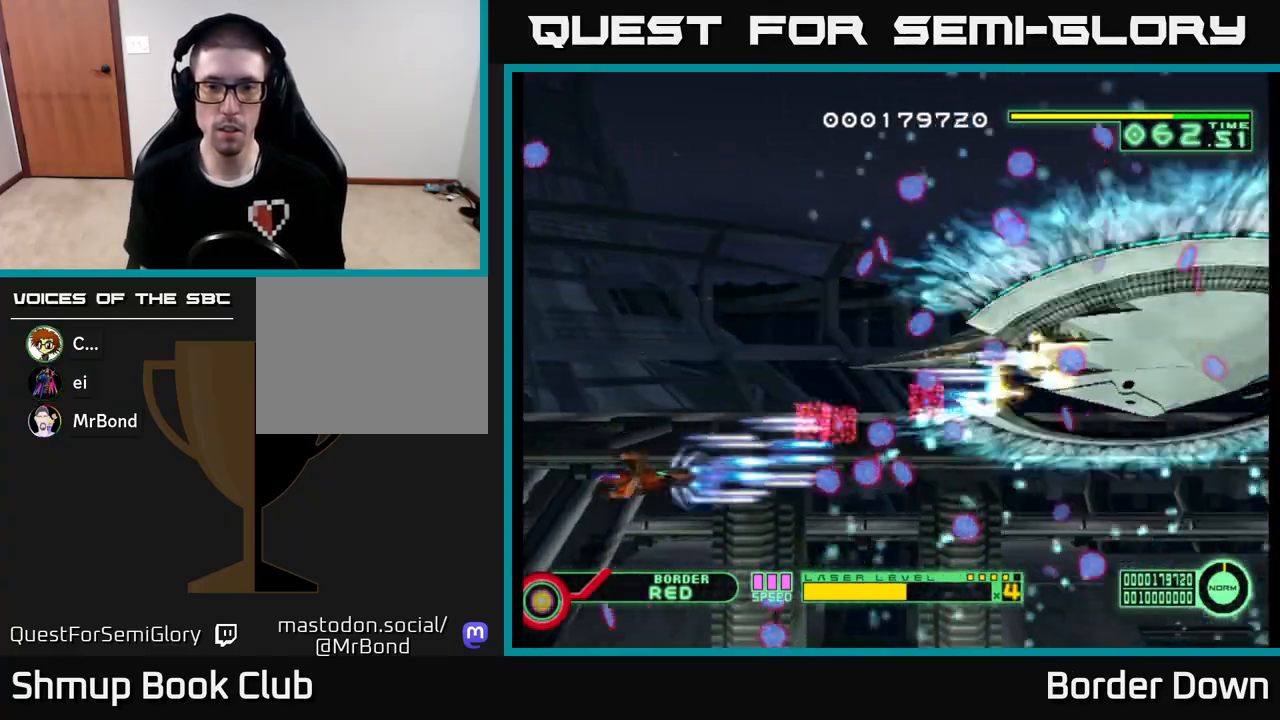
{"buttons": ["A", "DPAD_UP", "DPAD_LEFT"], "left_stick": "center", "right_stick": "center", "events": [[117, "DPAD_DOWN", "up"], [133, "DPAD_UP", "down"], [417, "DPAD_LEFT", "down"]]}
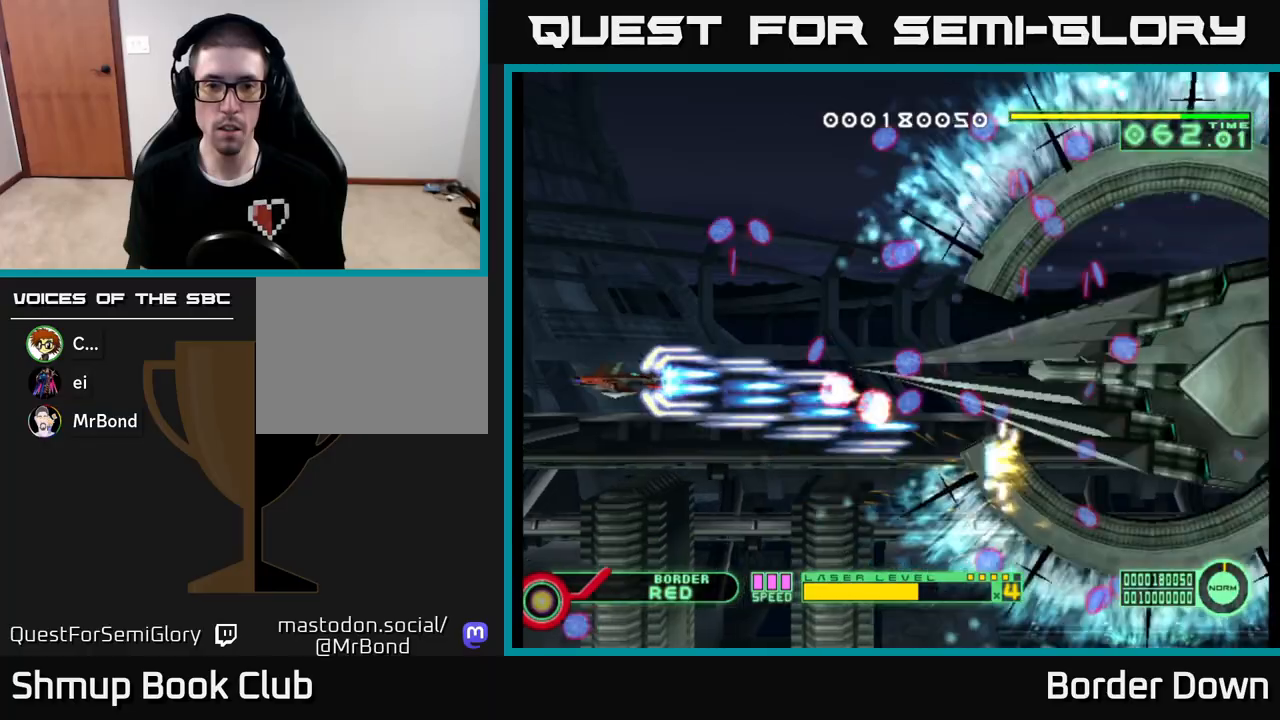
{"buttons": ["A", "DPAD_DOWN", "DPAD_RIGHT"], "left_stick": "center", "right_stick": "center", "events": [[250, "DPAD_UP", "up"], [317, "DPAD_DOWN", "down"], [333, "DPAD_LEFT", "up"], [467, "DPAD_RIGHT", "down"]]}
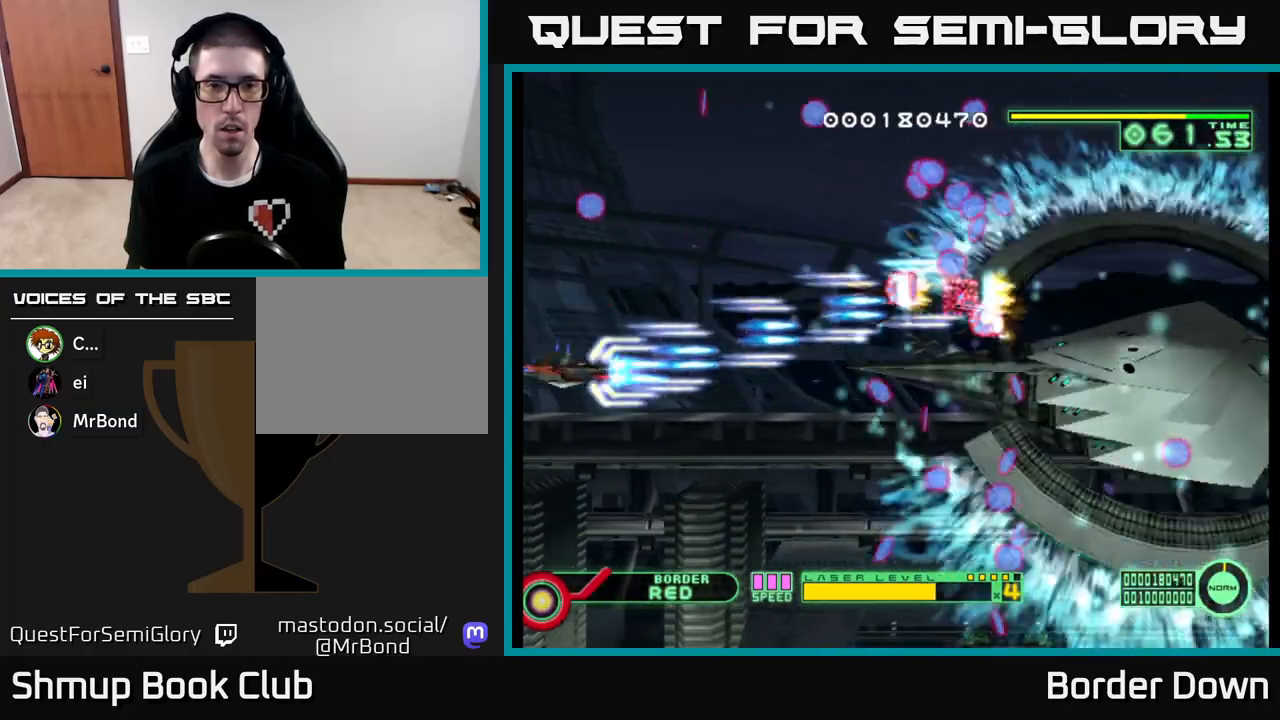
{"buttons": ["A", "DPAD_UP", "DPAD_LEFT"], "left_stick": "center", "right_stick": "center", "events": [[300, "DPAD_RIGHT", "up"], [400, "DPAD_LEFT", "down"], [417, "DPAD_DOWN", "up"], [450, "DPAD_UP", "down"]]}
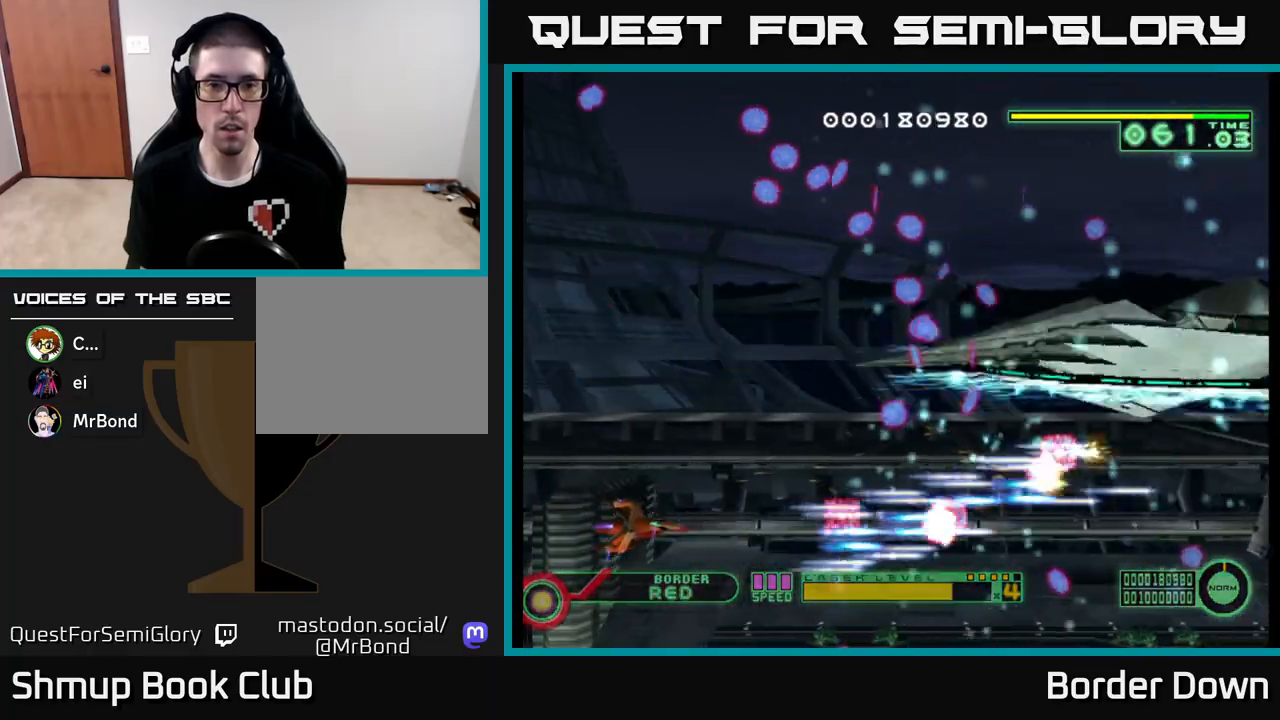
{"buttons": ["A", "DPAD_UP"], "left_stick": "center", "right_stick": "center", "events": [[17, "DPAD_LEFT", "up"]]}
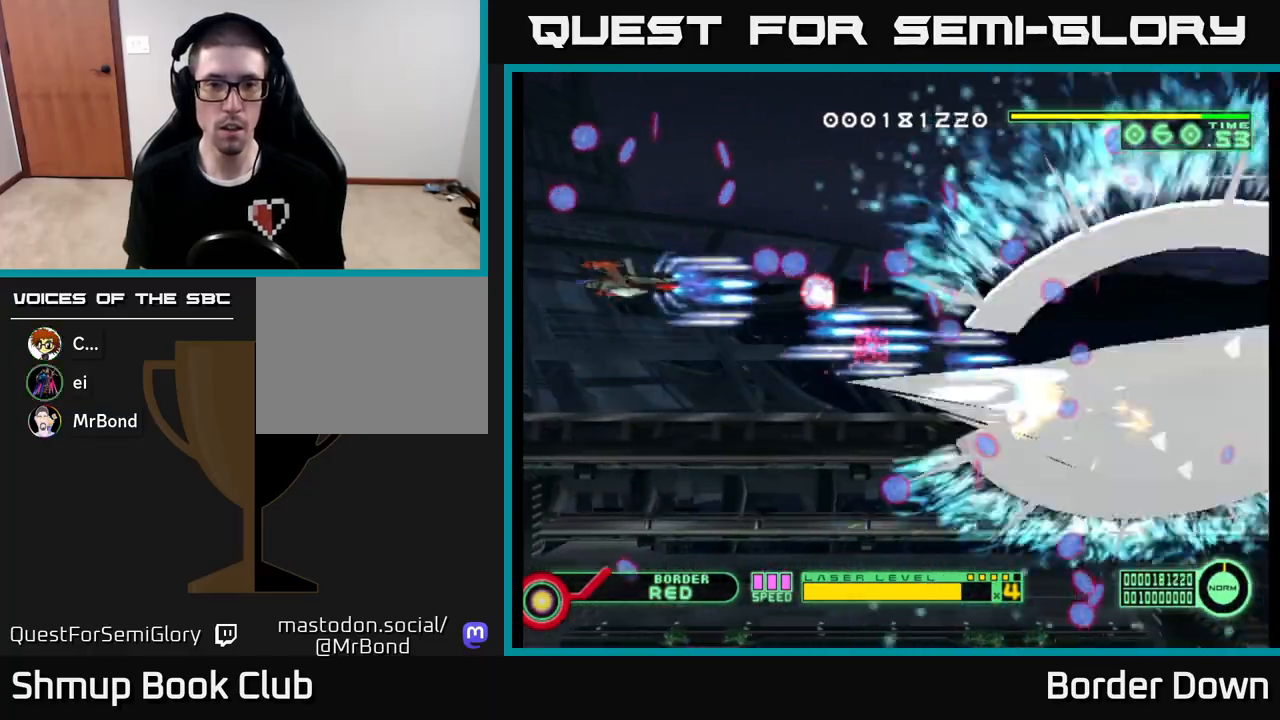
{"buttons": ["A", "DPAD_DOWN"], "left_stick": "center", "right_stick": "center", "events": [[83, "DPAD_UP", "up"], [117, "DPAD_DOWN", "down"]]}
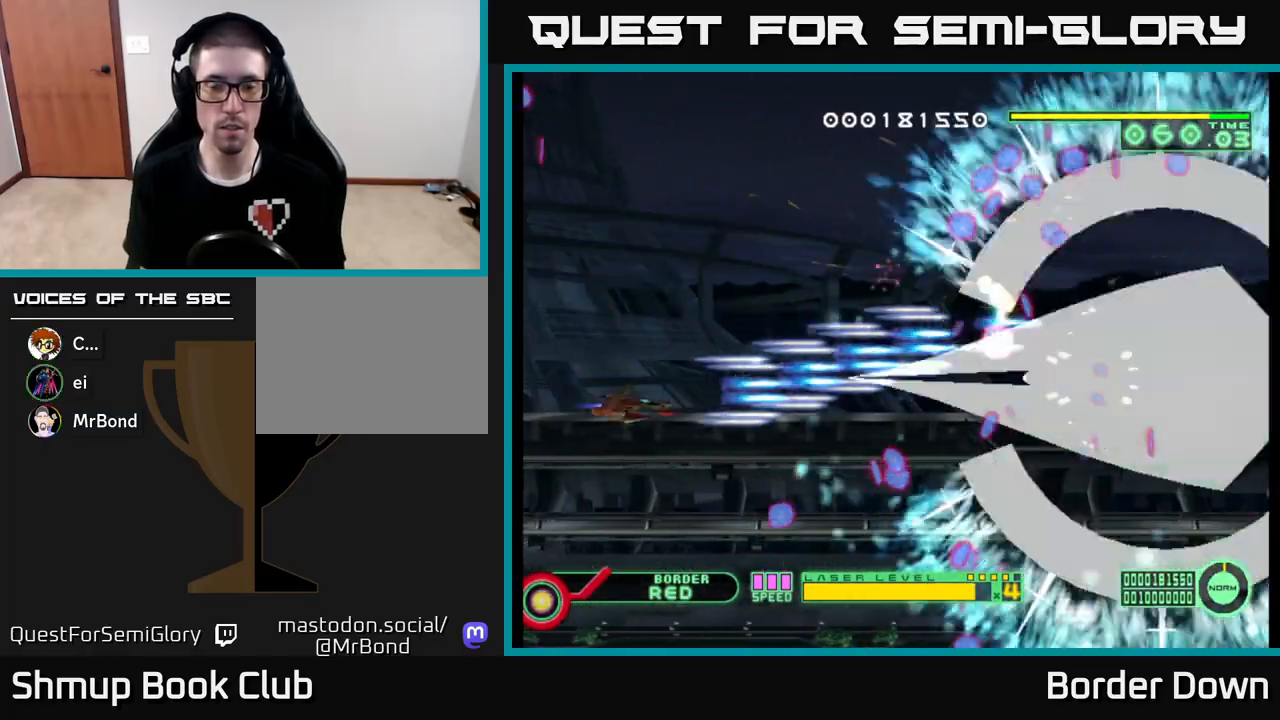
{"buttons": ["A", "DPAD_UP"], "left_stick": "center", "right_stick": "center", "events": [[267, "DPAD_DOWN", "up"], [267, "DPAD_LEFT", "down"], [283, "DPAD_UP", "down"], [350, "DPAD_LEFT", "up"]]}
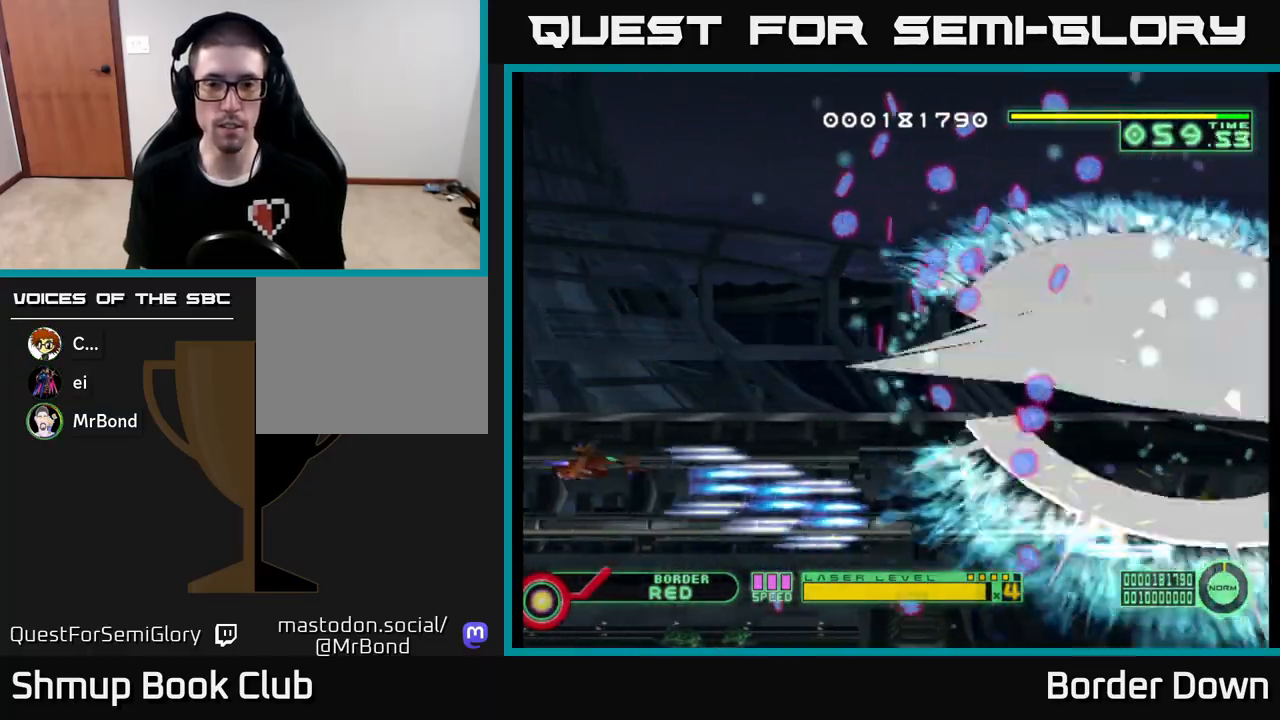
{"buttons": ["A"], "left_stick": "center", "right_stick": "center", "events": [[500, "DPAD_UP", "up"]]}
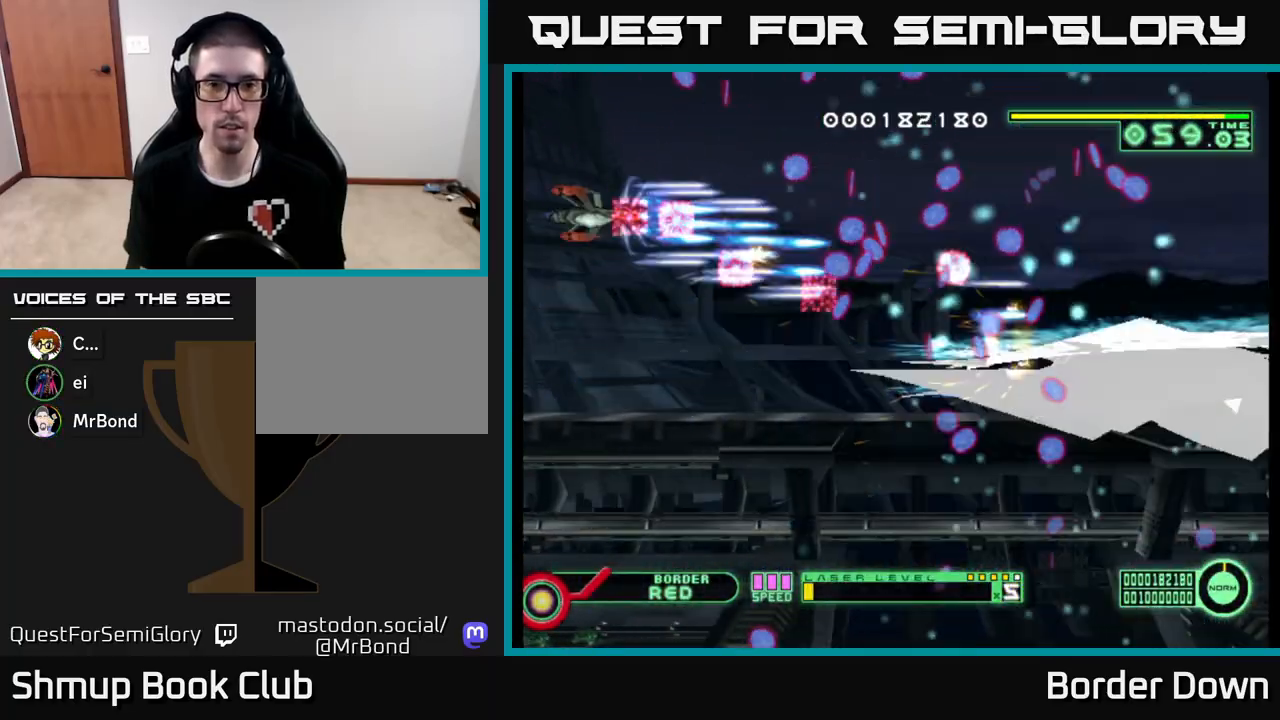
{"buttons": ["A", "DPAD_DOWN", "DPAD_RIGHT"], "left_stick": "center", "right_stick": "center", "events": [[33, "DPAD_DOWN", "down"], [417, "DPAD_RIGHT", "down"]]}
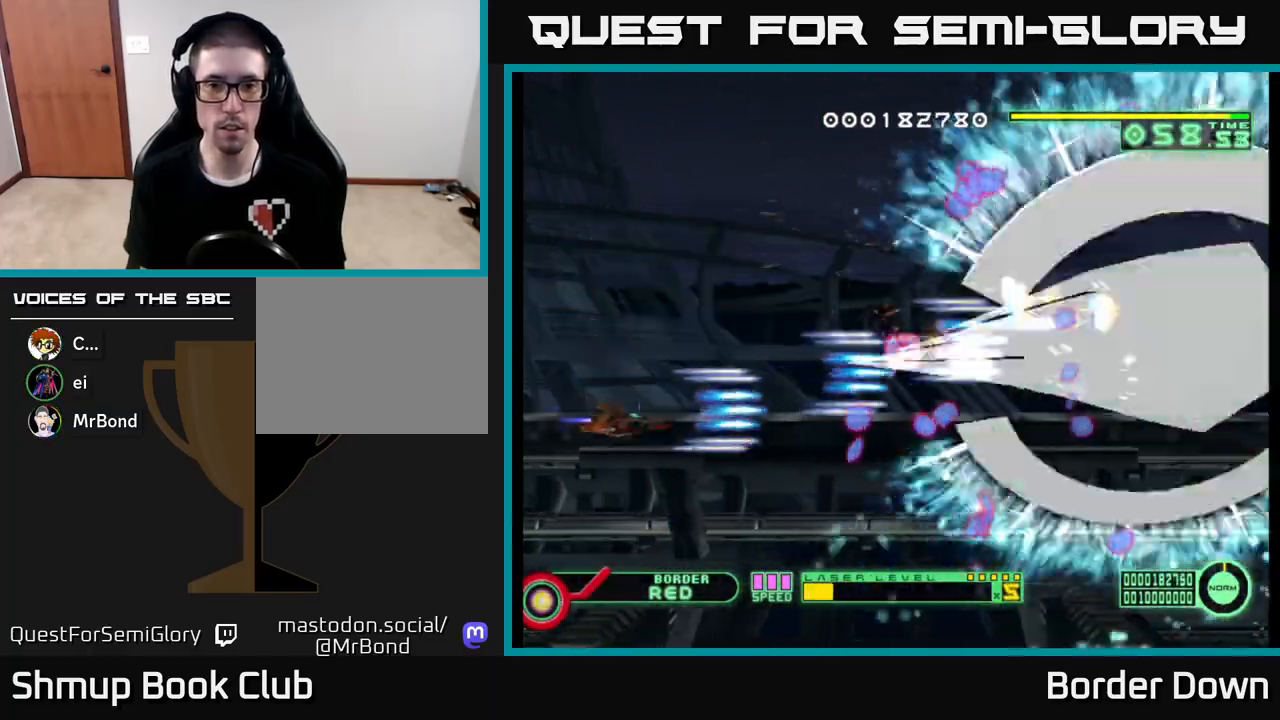
{"buttons": ["A", "DPAD_UP"], "left_stick": "center", "right_stick": "center", "events": [[117, "DPAD_RIGHT", "up"], [233, "DPAD_DOWN", "up"], [267, "DPAD_LEFT", "down"], [267, "DPAD_UP", "down"], [350, "DPAD_LEFT", "up"]]}
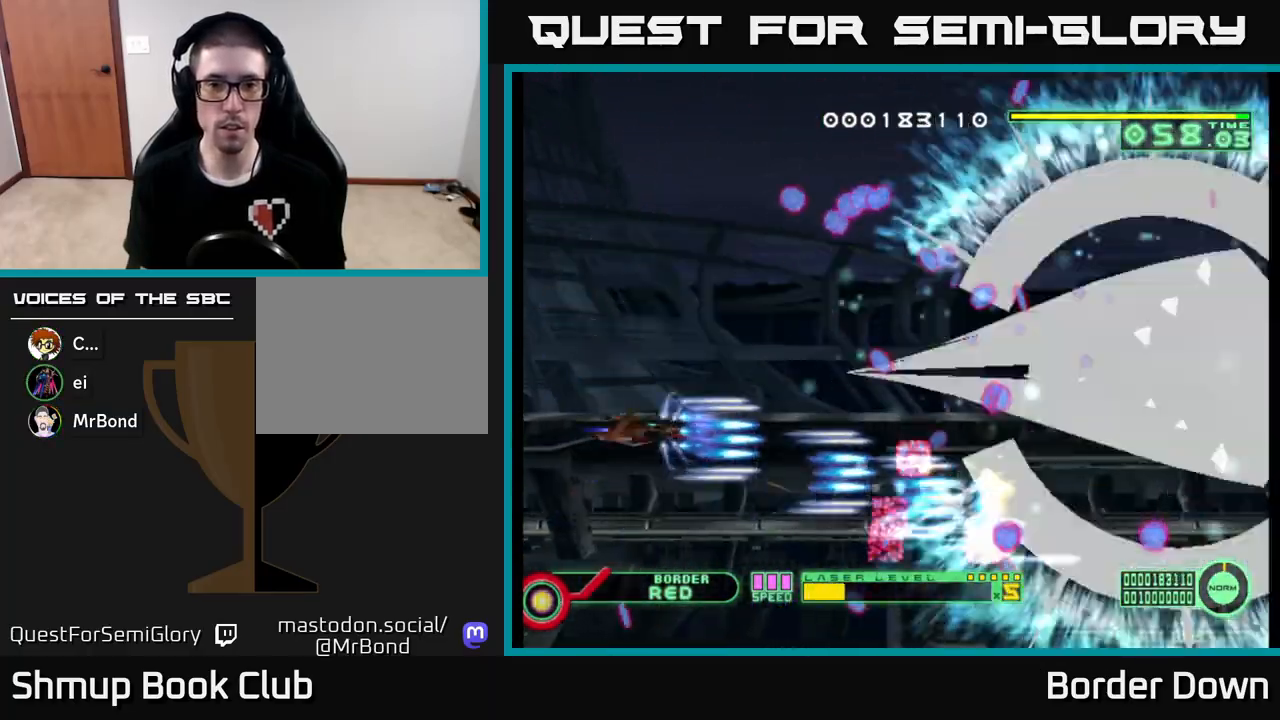
{"buttons": ["A", "DPAD_DOWN"], "left_stick": "center", "right_stick": "center", "events": [[250, "DPAD_LEFT", "down"], [400, "DPAD_UP", "up"], [467, "DPAD_DOWN", "down"], [500, "DPAD_LEFT", "up"]]}
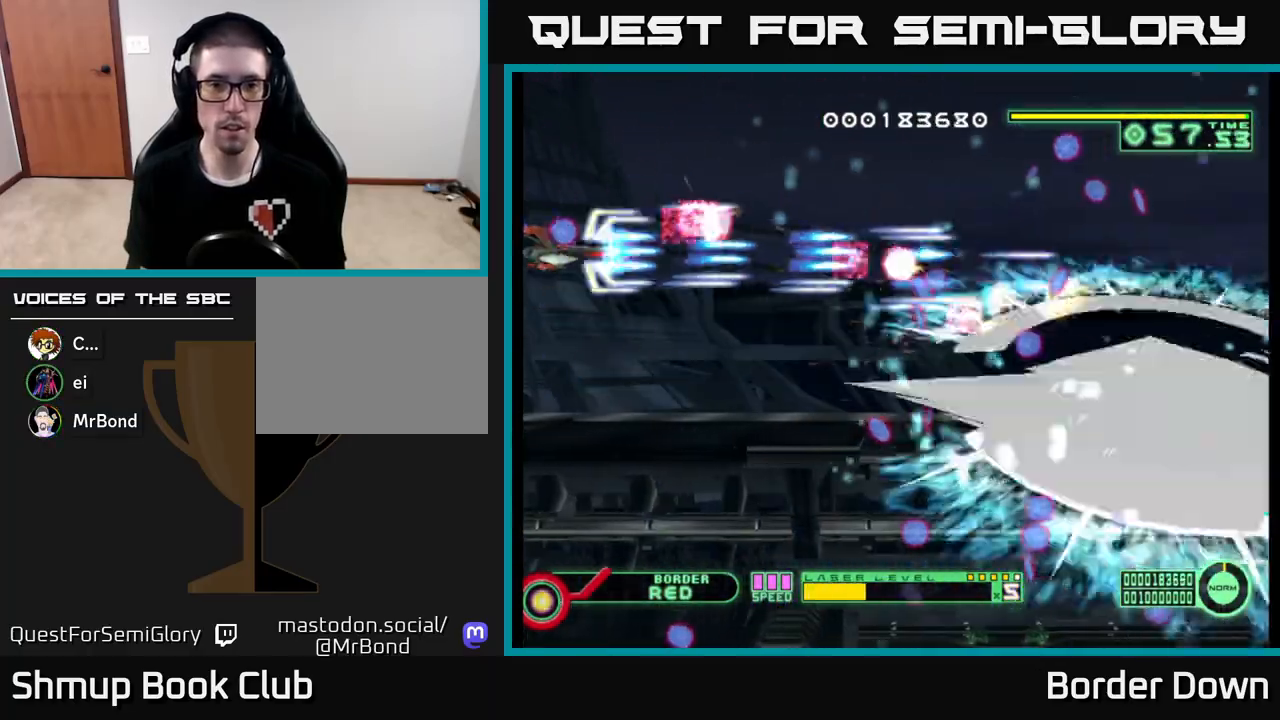
{"buttons": ["A", "DPAD_DOWN"], "left_stick": "center", "right_stick": "center", "events": []}